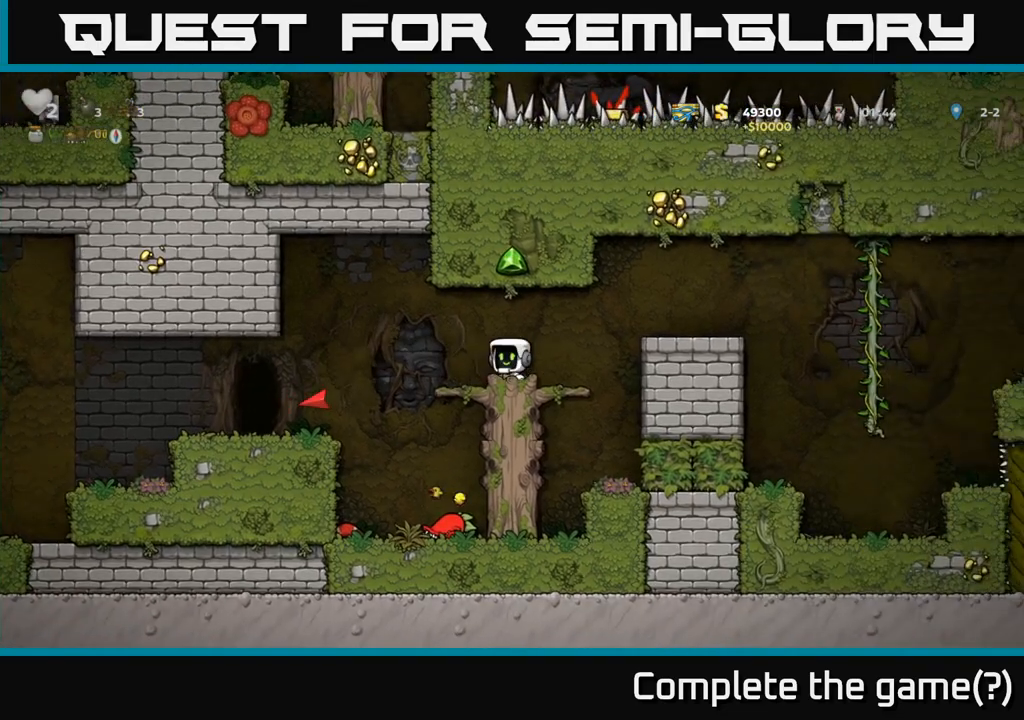
Gameplay with a controller (Xbox layout); each line is a JSON object with the inputs held at the frame after it (dt_ms = milliseconds from this image to that frame). "events" lists button and stick changes between this image and that frame as [ms after this image, input, new state], when the widget could be followed in between. Not read: L3 R3 right_stick.
{"dt_ms": 500, "buttons": [], "left_stick": "center", "events": [[133, "left_stick", "center"], [250, "left_stick", "down"], [300, "A", "down"], [383, "A", "up"], [433, "left_stick", "center"]]}
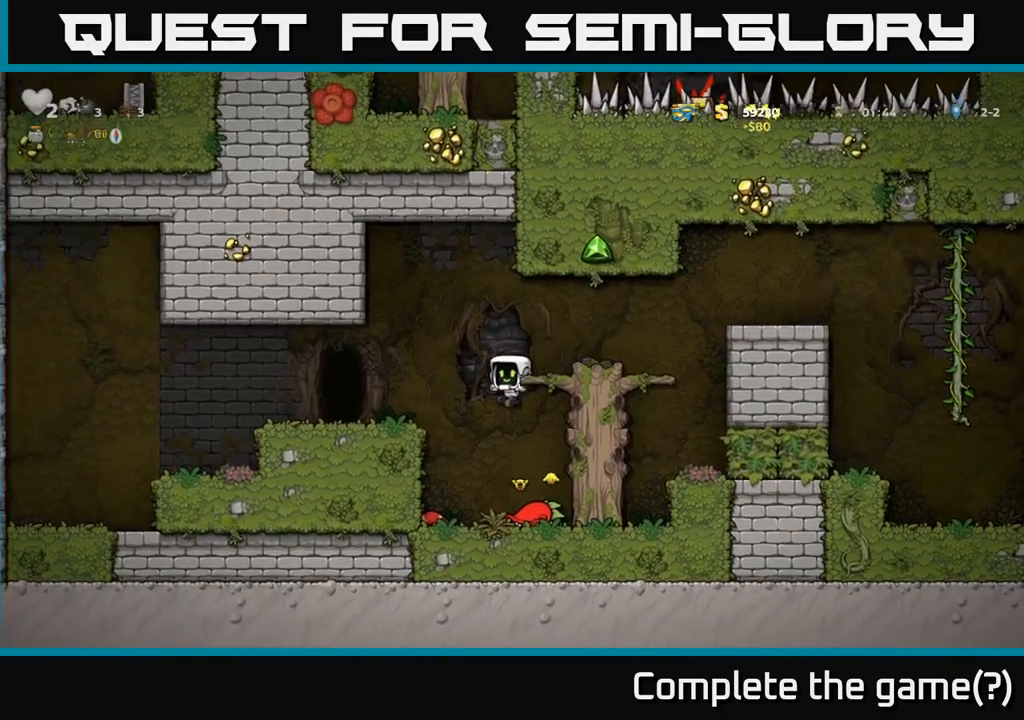
{"dt_ms": 500, "buttons": ["A"], "left_stick": "center", "events": [[17, "left_stick", "left"], [150, "left_stick", "down-left"], [333, "X", "down"], [417, "X", "up"], [467, "A", "down"], [467, "left_stick", "center"]]}
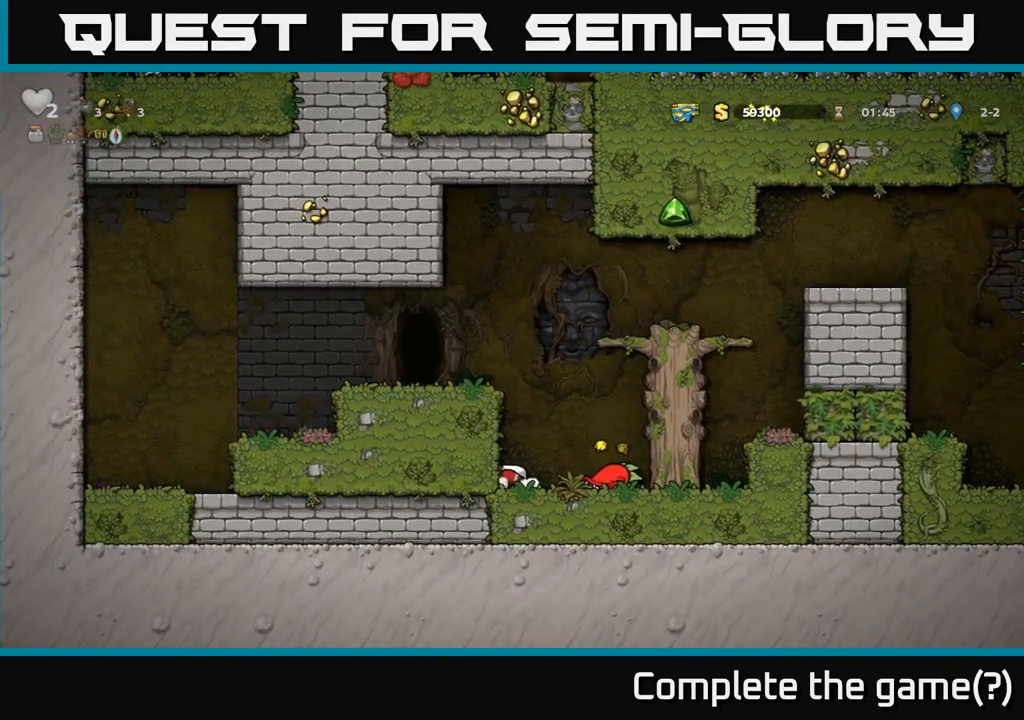
{"dt_ms": 500, "buttons": [], "left_stick": "center", "events": [[50, "left_stick", "left"], [150, "A", "up"], [283, "A", "down"], [400, "A", "up"], [467, "left_stick", "center"]]}
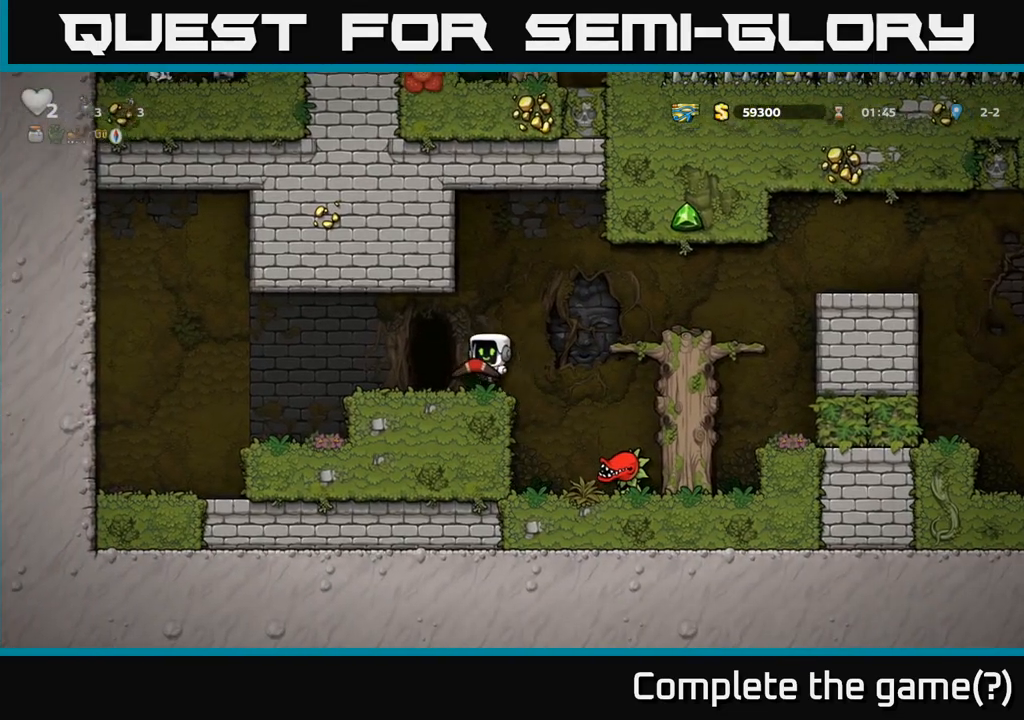
{"dt_ms": 500, "buttons": [], "left_stick": "right", "events": [[150, "left_stick", "right"], [217, "A", "down"], [367, "A", "up"]]}
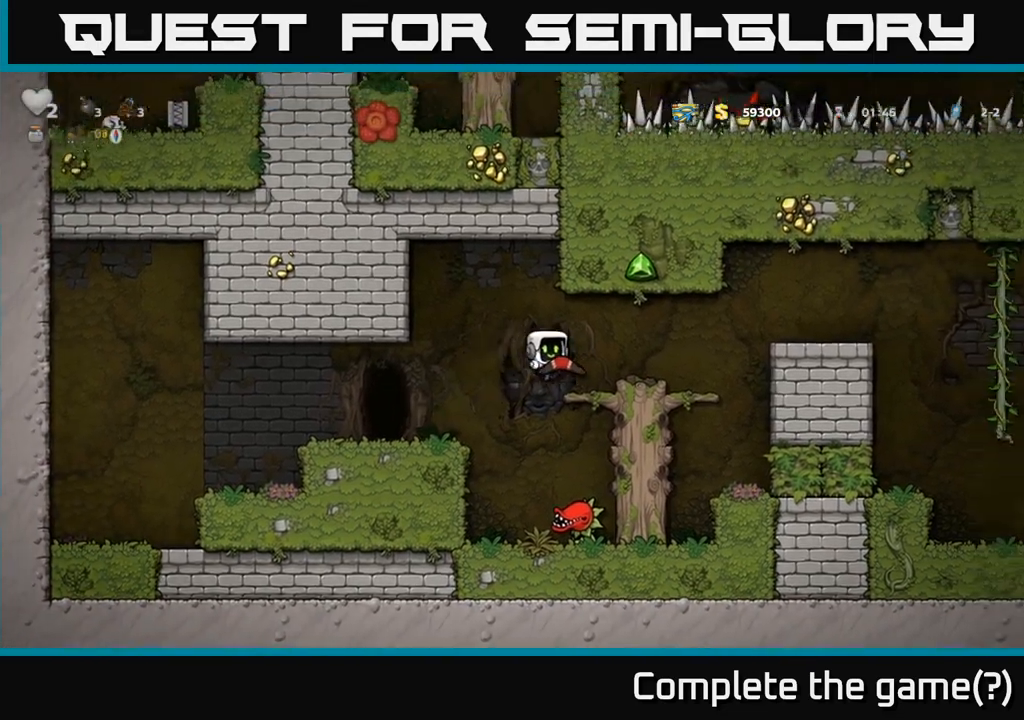
{"dt_ms": 1000, "buttons": [], "left_stick": "right"}
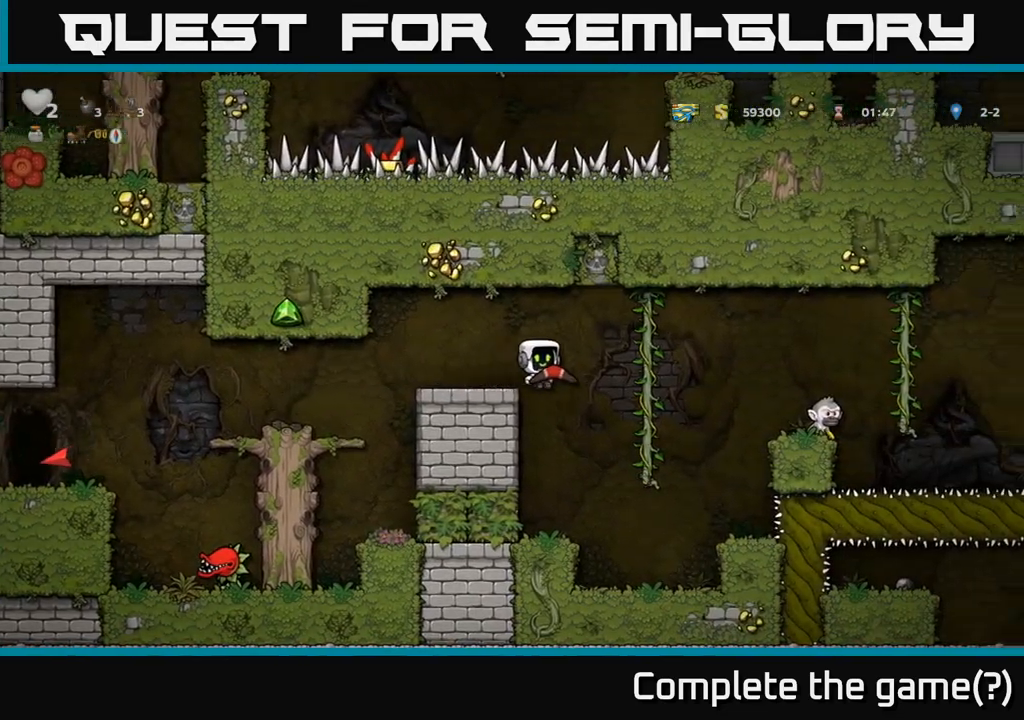
{"dt_ms": 500, "buttons": [], "left_stick": "center", "events": [[233, "X", "down"], [300, "X", "up"], [333, "left_stick", "up-left"], [383, "left_stick", "center"]]}
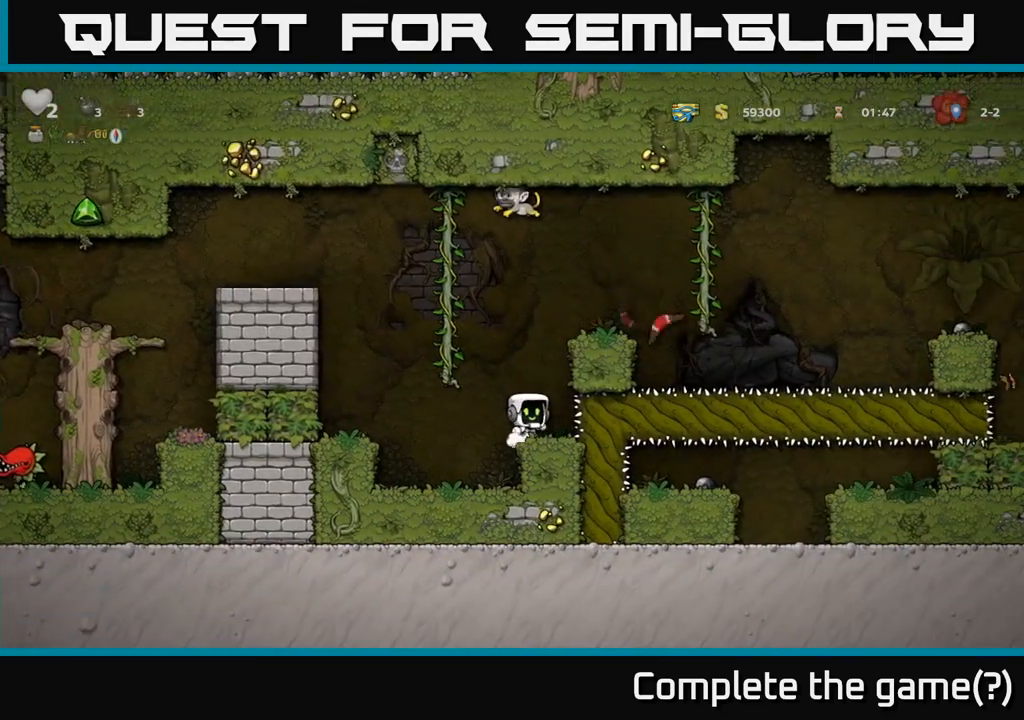
{"dt_ms": 500, "buttons": ["A"], "left_stick": "right", "events": [[300, "left_stick", "left"], [350, "left_stick", "right"], [367, "A", "down"]]}
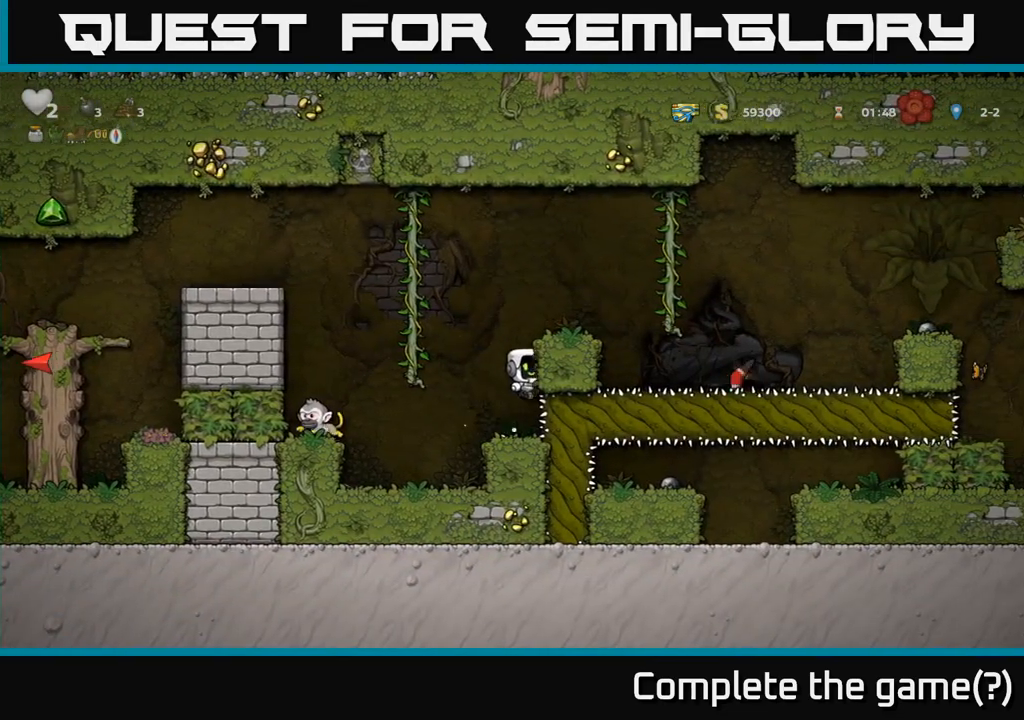
{"dt_ms": 500, "buttons": [], "left_stick": "center", "events": [[17, "A", "up"], [33, "left_stick", "center"], [217, "A", "down"], [367, "A", "up"], [367, "left_stick", "right"], [433, "left_stick", "center"]]}
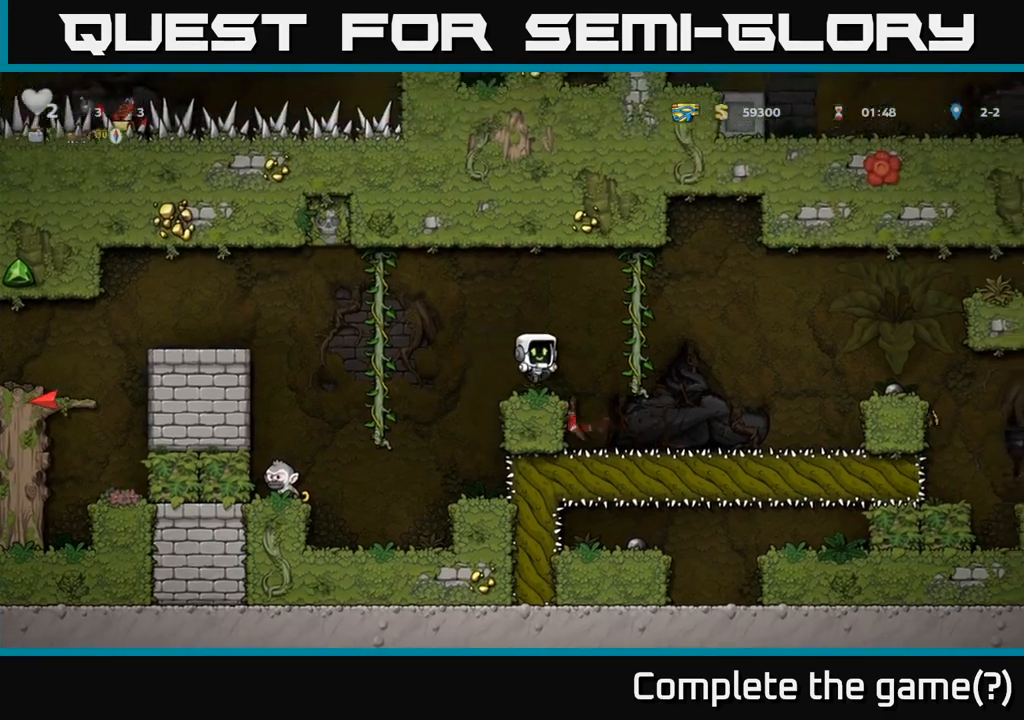
{"dt_ms": 500, "buttons": [], "left_stick": "center", "events": []}
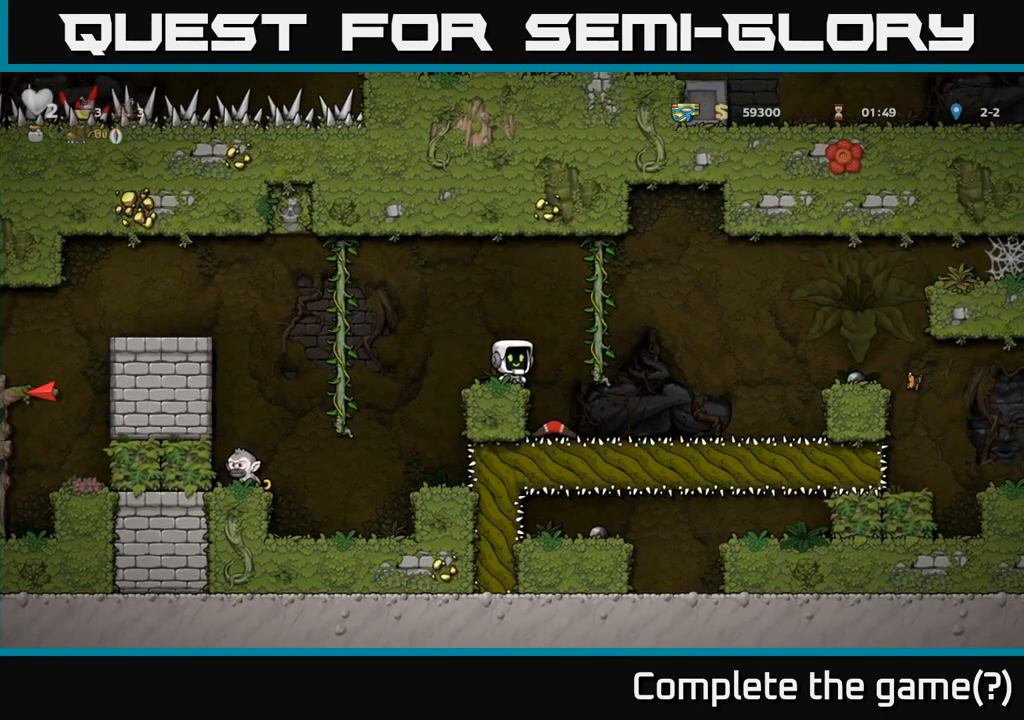
{"dt_ms": 500, "buttons": [], "left_stick": "center", "events": [[200, "left_stick", "right"], [333, "left_stick", "center"]]}
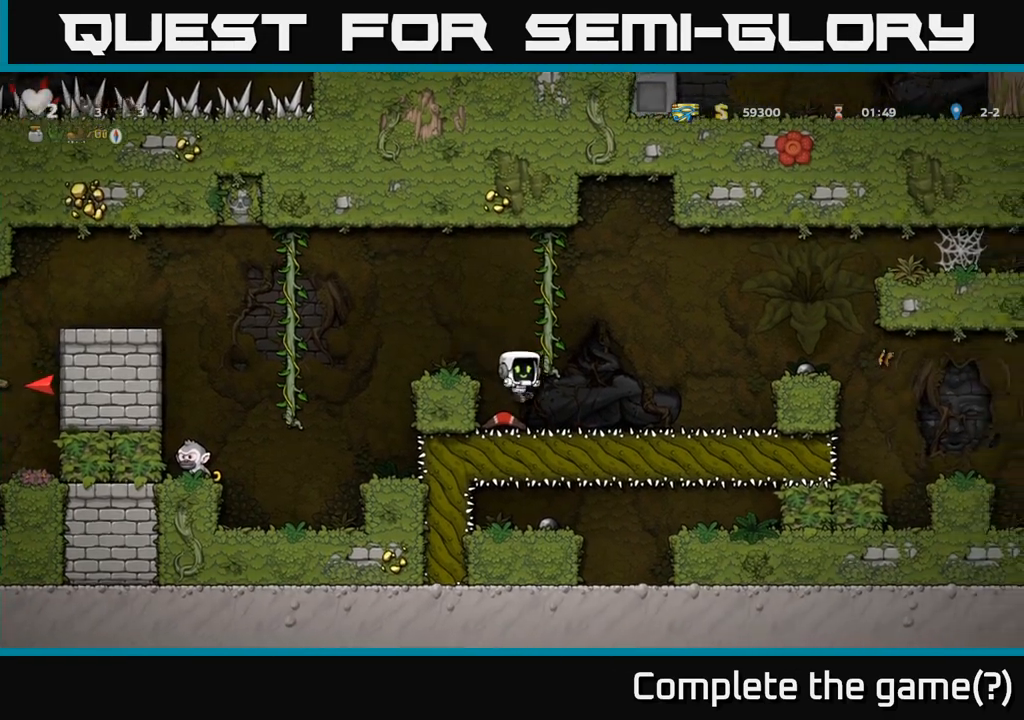
{"dt_ms": 500, "buttons": [], "left_stick": "right", "events": [[167, "left_stick", "down-left"], [267, "X", "down"], [350, "X", "up"], [367, "left_stick", "down"], [467, "left_stick", "right"]]}
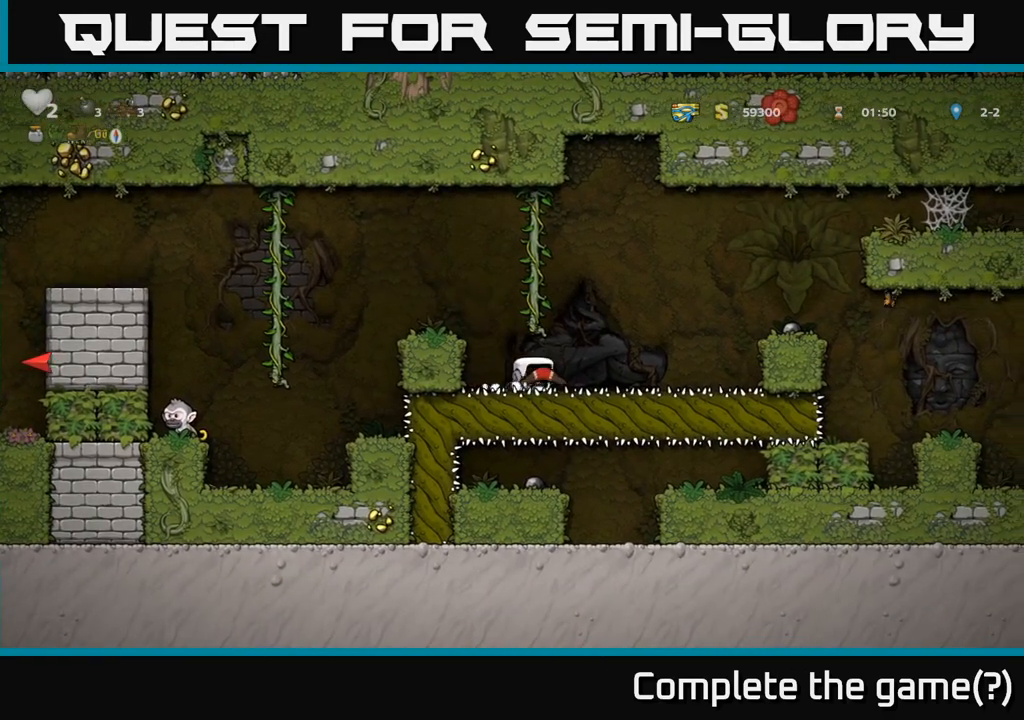
{"dt_ms": 500, "buttons": [], "left_stick": "right", "events": [[200, "A", "down"], [383, "A", "up"]]}
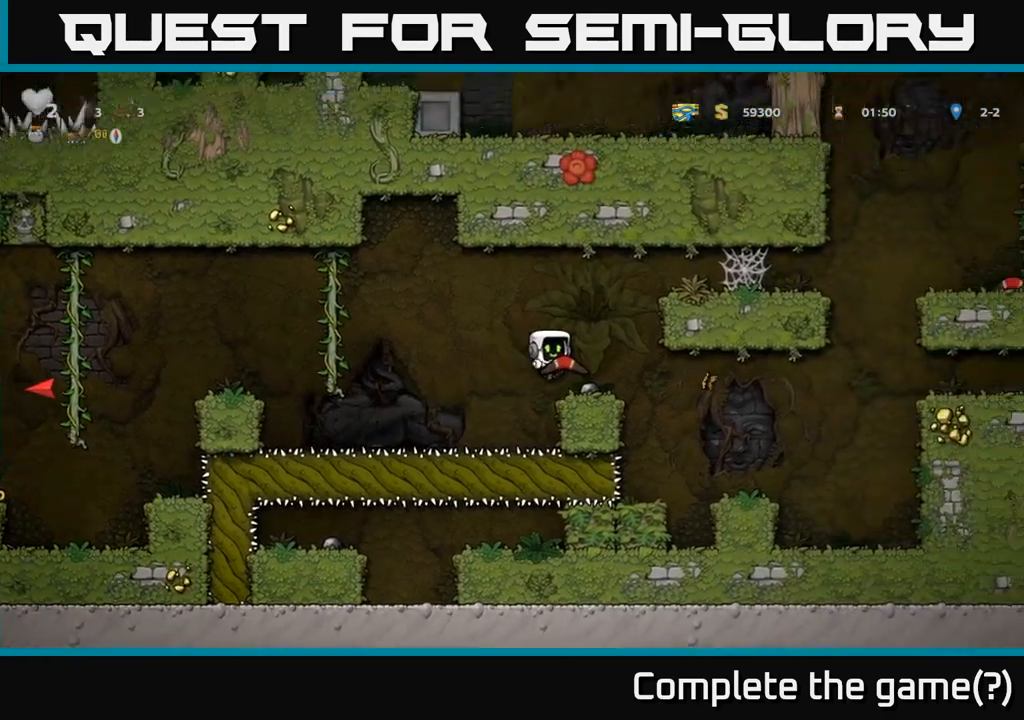
{"dt_ms": 500, "buttons": [], "left_stick": "center", "events": [[117, "left_stick", "center"], [217, "left_stick", "right"], [417, "left_stick", "center"]]}
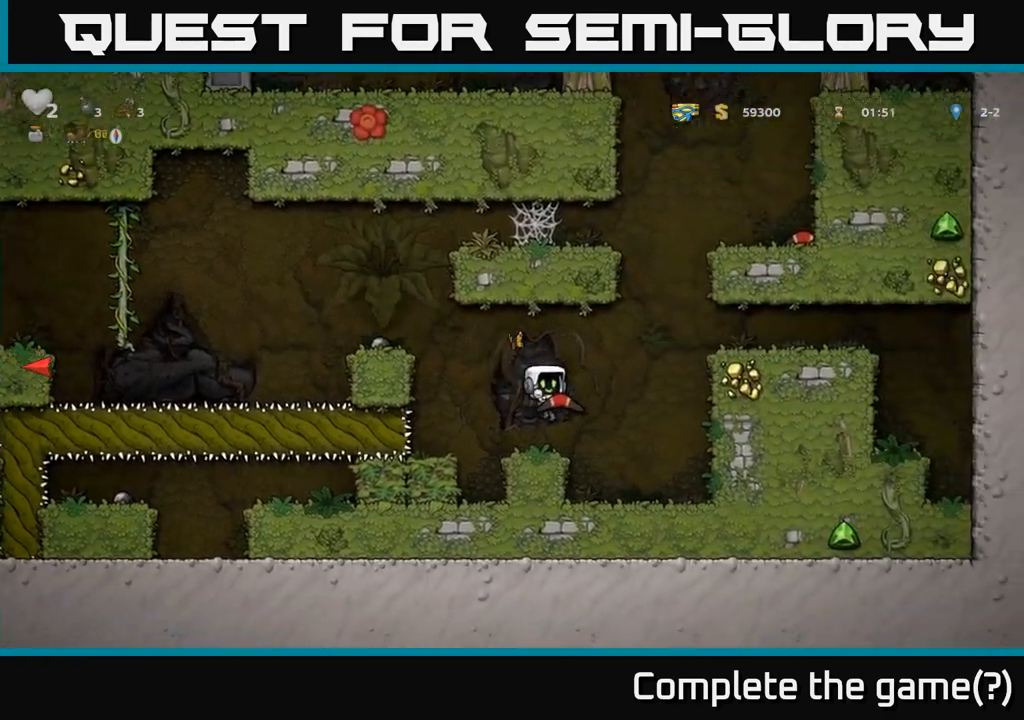
{"dt_ms": 500, "buttons": [], "left_stick": "right", "events": [[200, "left_stick", "right"], [233, "A", "down"], [483, "A", "up"]]}
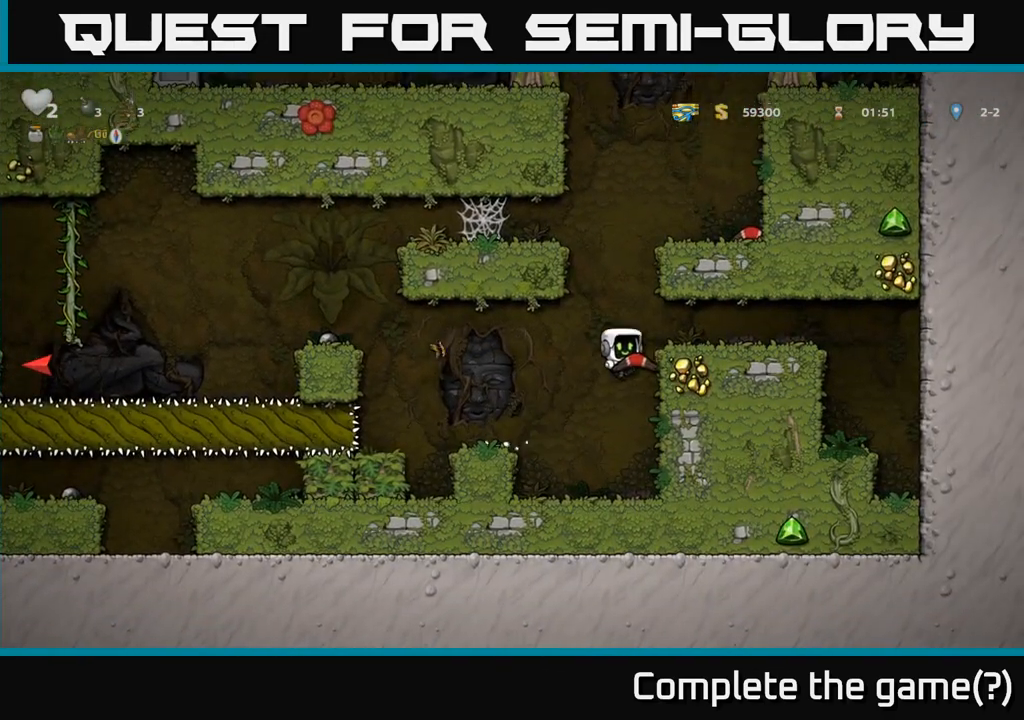
{"dt_ms": 500, "buttons": [], "left_stick": "left", "events": [[183, "left_stick", "left"], [200, "A", "down"], [333, "A", "up"]]}
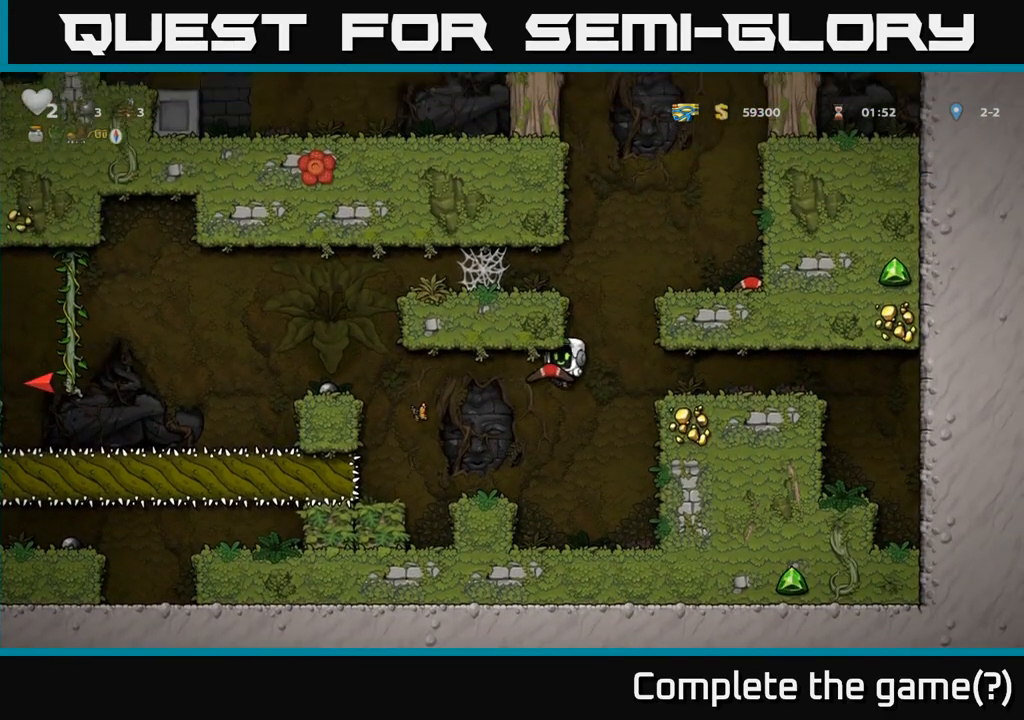
{"dt_ms": 500, "buttons": ["A"], "left_stick": "left", "events": [[83, "left_stick", "center"], [317, "left_stick", "left"], [400, "A", "down"]]}
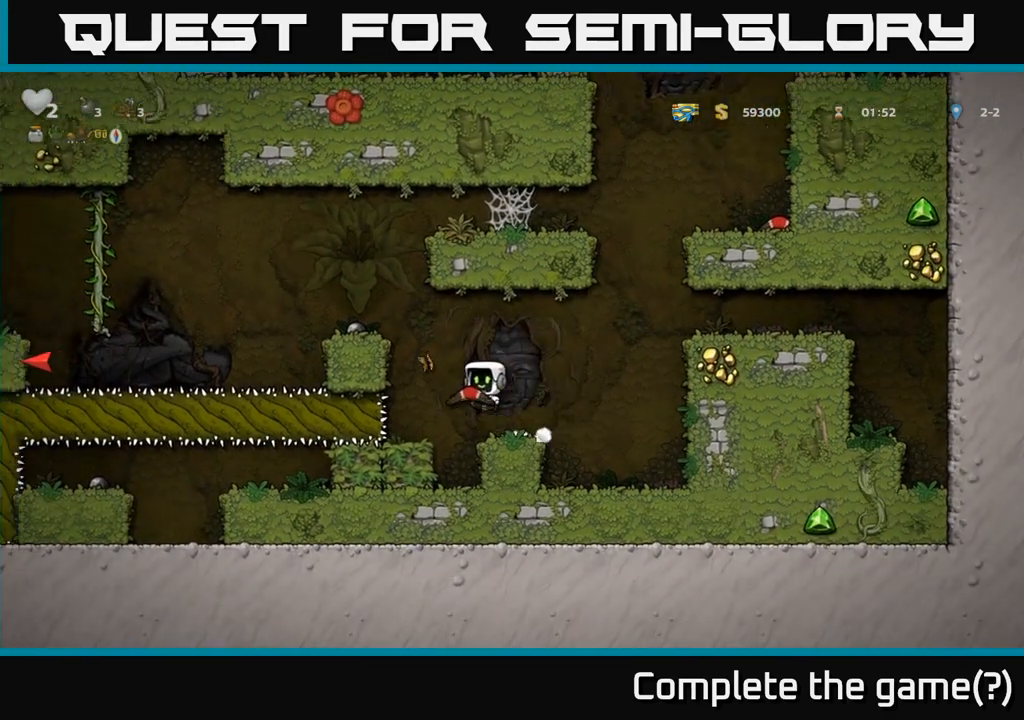
{"dt_ms": 500, "buttons": [], "left_stick": "left", "events": [[100, "A", "up"], [283, "A", "down"], [467, "A", "up"]]}
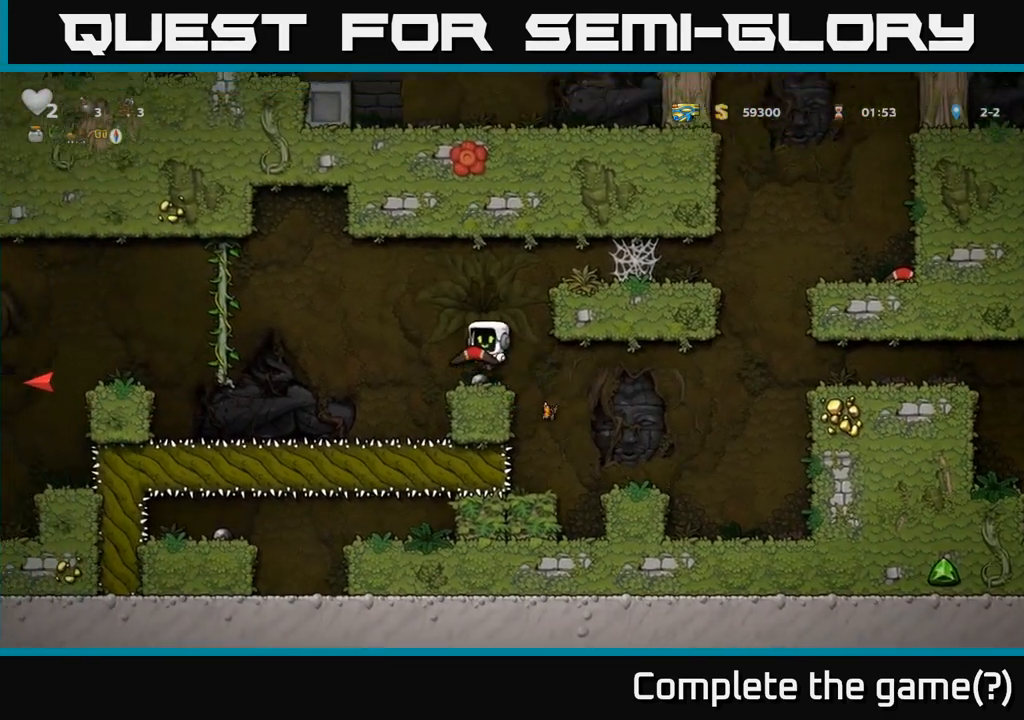
{"dt_ms": 500, "buttons": ["A"], "left_stick": "left", "events": [[433, "A", "down"]]}
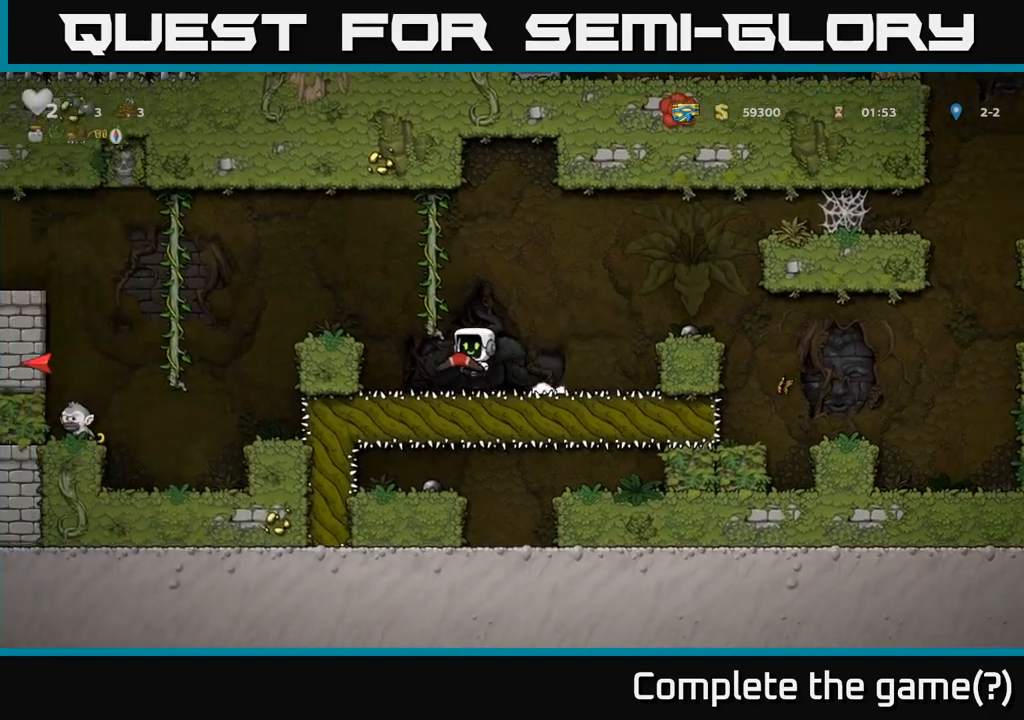
{"dt_ms": 500, "buttons": ["A"], "left_stick": "left", "events": [[100, "A", "up"], [183, "left_stick", "center"], [283, "left_stick", "left"], [433, "A", "down"]]}
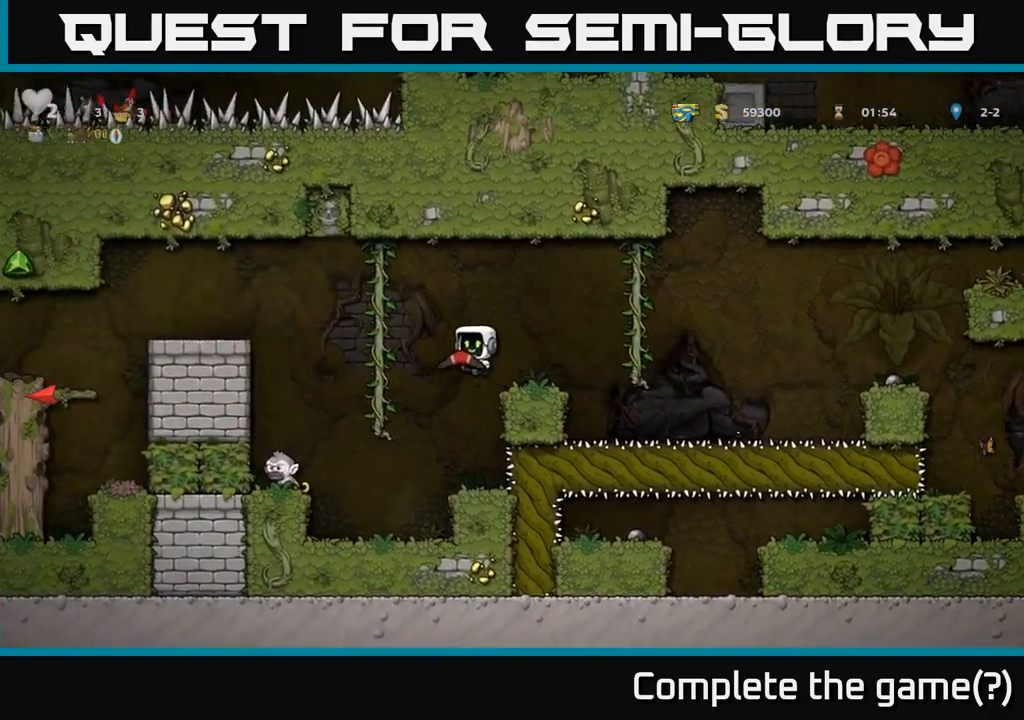
{"dt_ms": 500, "buttons": [], "left_stick": "left", "events": [[133, "left_stick", "up-left"], [167, "A", "up"], [233, "left_stick", "left"], [283, "A", "down"], [417, "A", "up"]]}
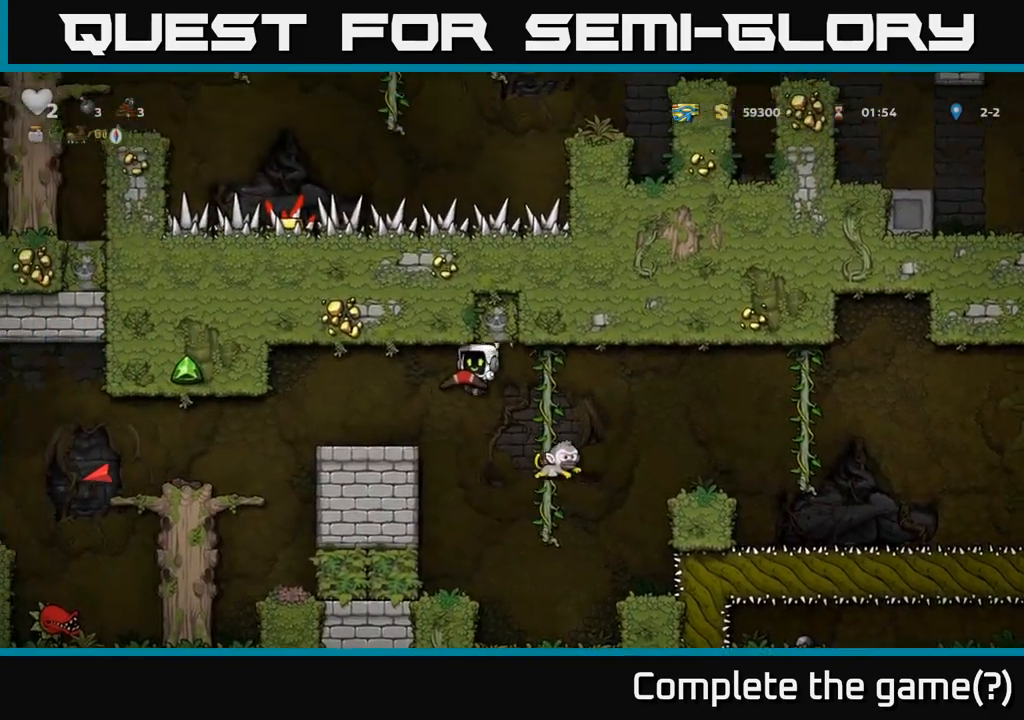
{"dt_ms": 500, "buttons": [], "left_stick": "center", "events": [[317, "A", "down"], [383, "A", "up"], [483, "left_stick", "center"]]}
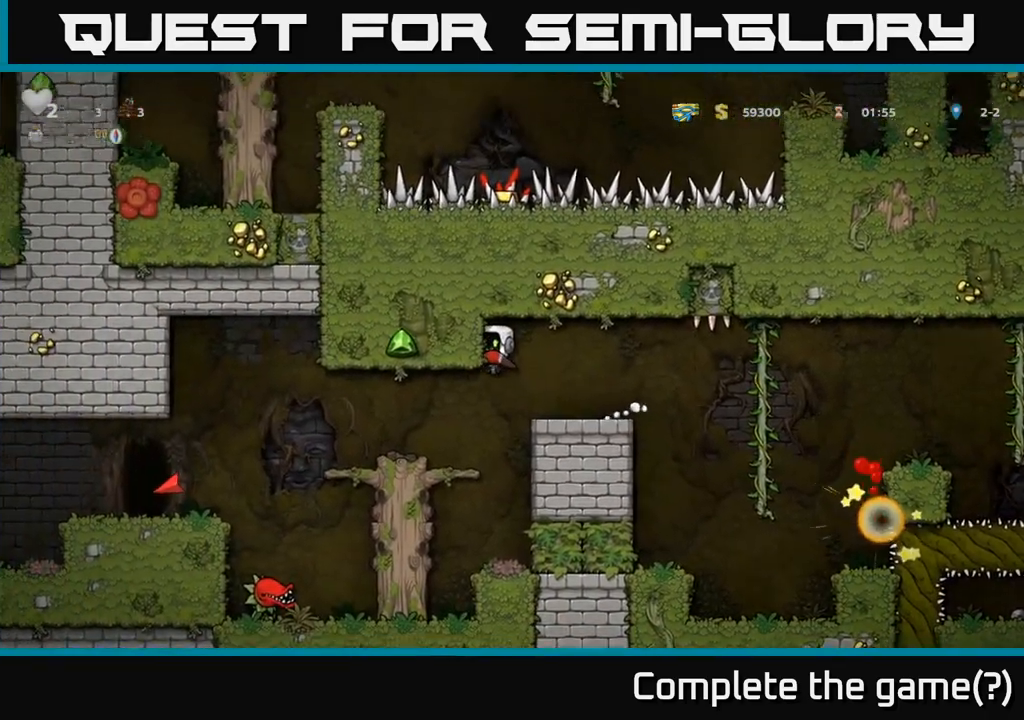
{"dt_ms": 500, "buttons": [], "left_stick": "left", "events": [[117, "left_stick", "left"]]}
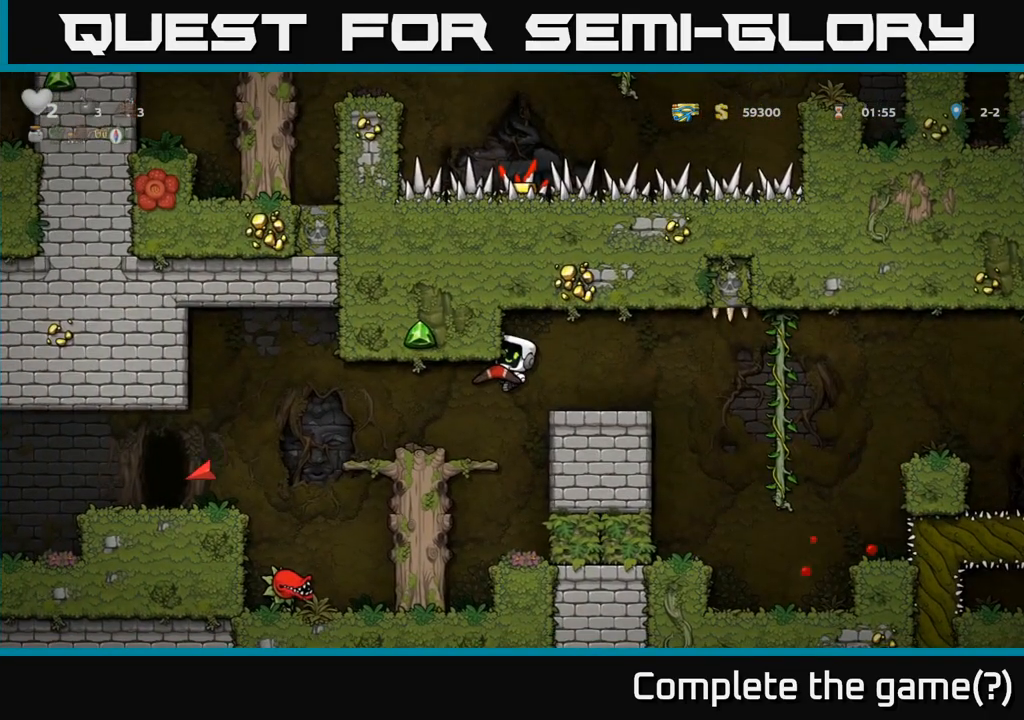
{"dt_ms": 500, "buttons": [], "left_stick": "left", "events": [[17, "left_stick", "center"], [317, "left_stick", "left"]]}
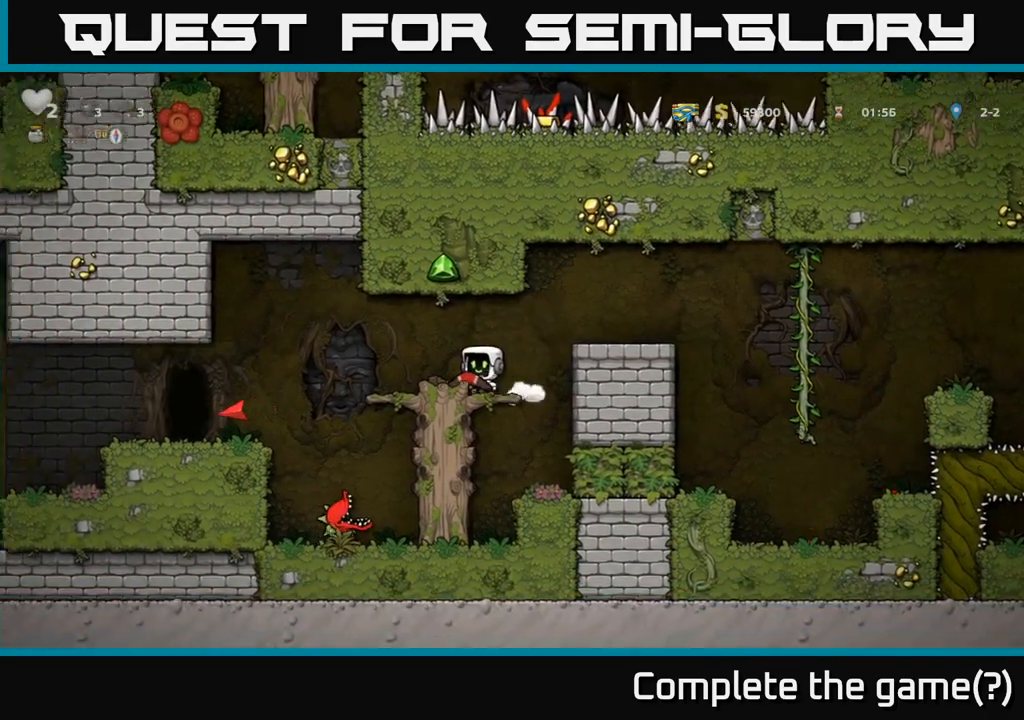
{"dt_ms": 500, "buttons": [], "left_stick": "left", "events": [[133, "left_stick", "center"], [200, "left_stick", "left"], [233, "A", "down"], [300, "A", "up"]]}
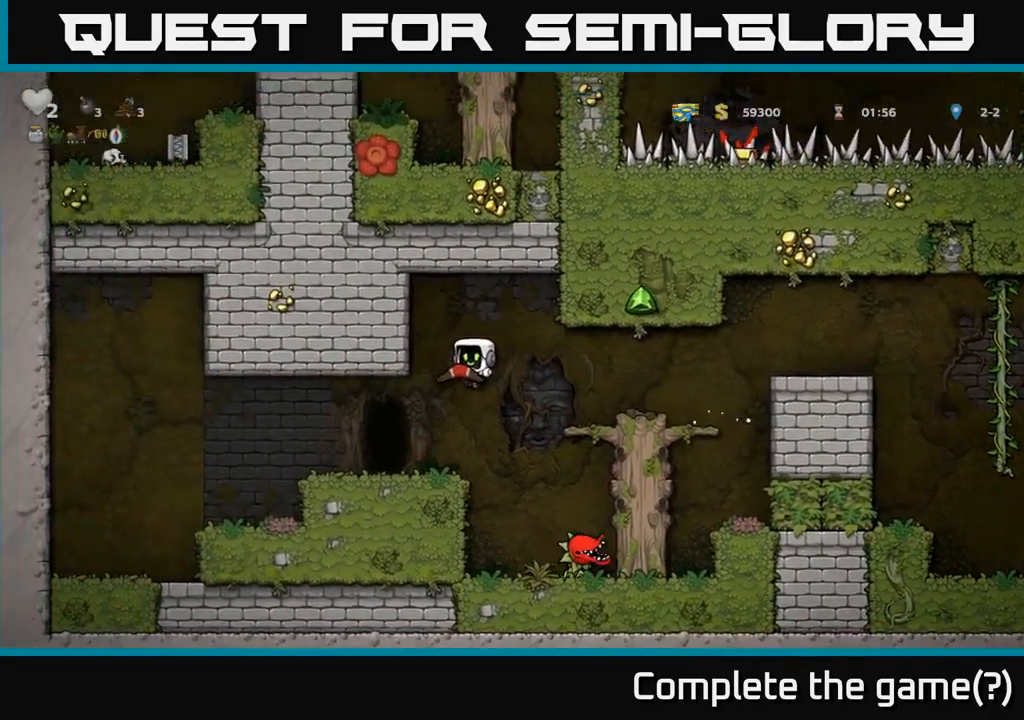
{"dt_ms": 500, "buttons": ["L2"], "left_stick": "center", "events": [[17, "left_stick", "center"], [133, "left_stick", "left"], [250, "left_stick", "center"], [283, "L2", "down"], [367, "L2", "up"], [467, "L2", "down"]]}
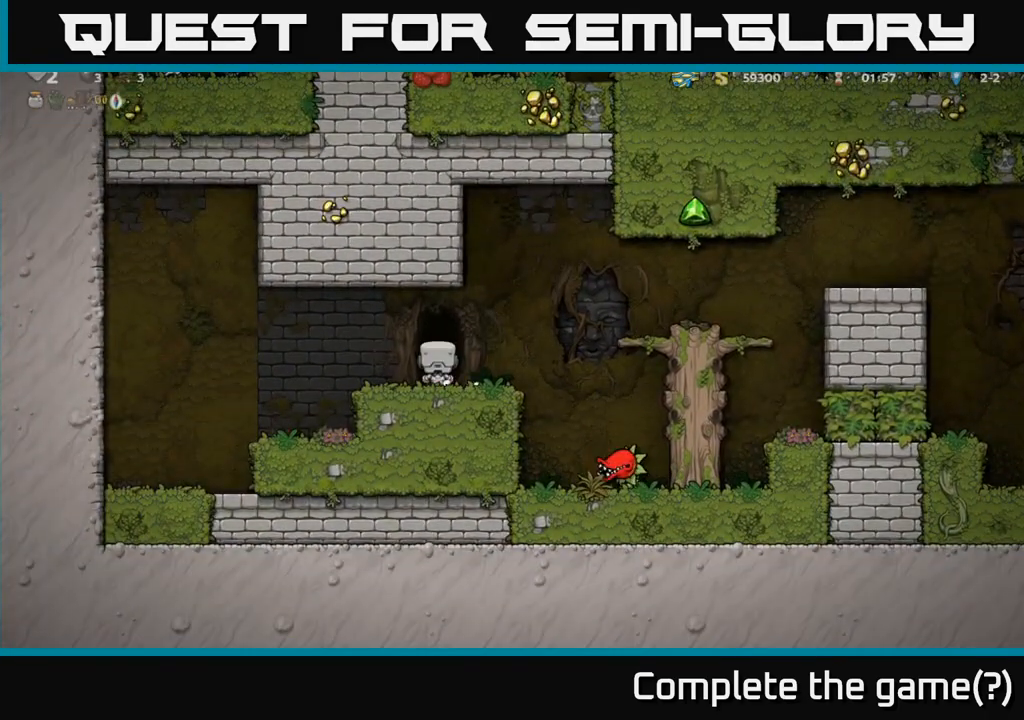
{"dt_ms": 500, "buttons": ["L2"], "left_stick": "center", "events": [[50, "L2", "up"], [133, "L2", "down"], [217, "L2", "up"], [300, "L2", "down"], [417, "L2", "up"], [483, "L2", "down"]]}
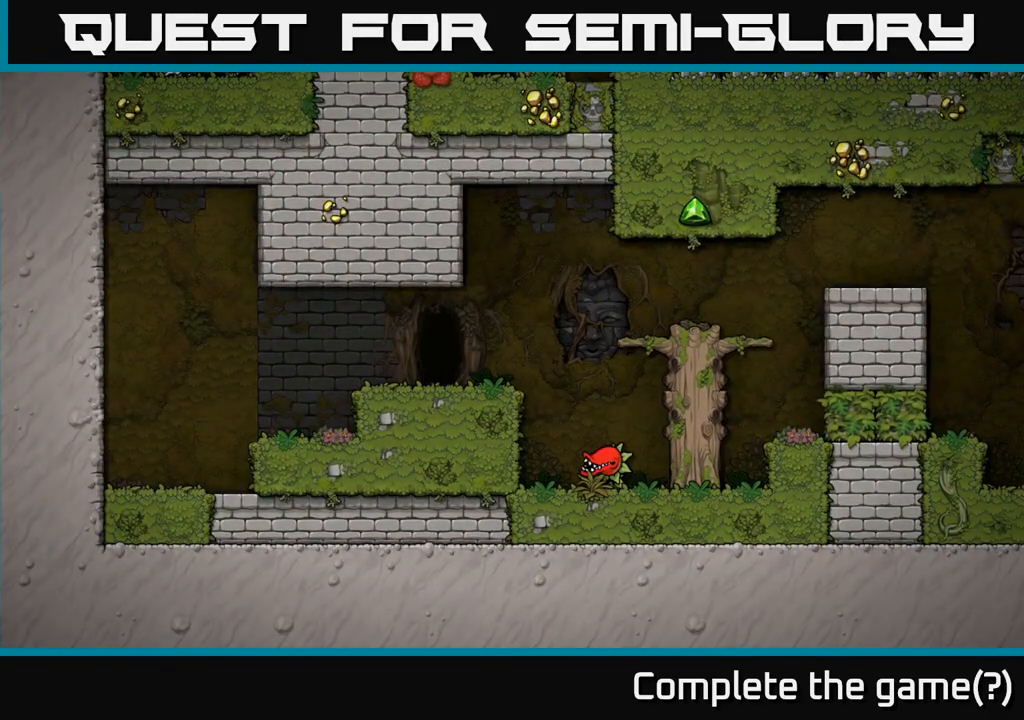
{"dt_ms": 500, "buttons": [], "left_stick": "center", "events": [[100, "L2", "up"], [200, "L2", "down"], [333, "L2", "up"]]}
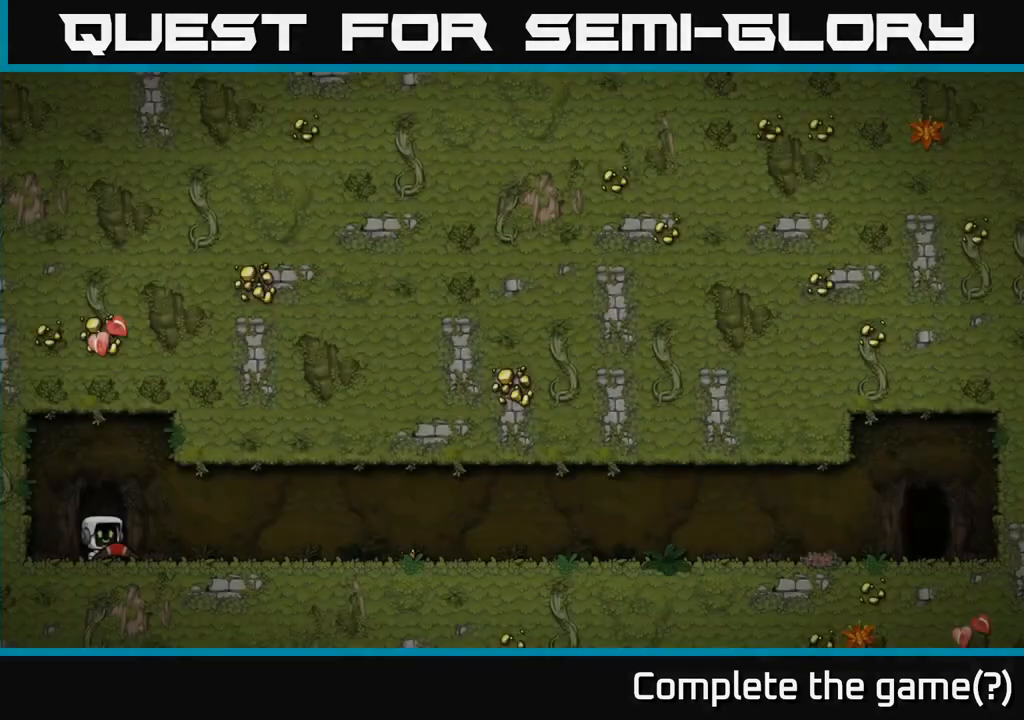
{"dt_ms": 1000, "buttons": [], "left_stick": "center"}
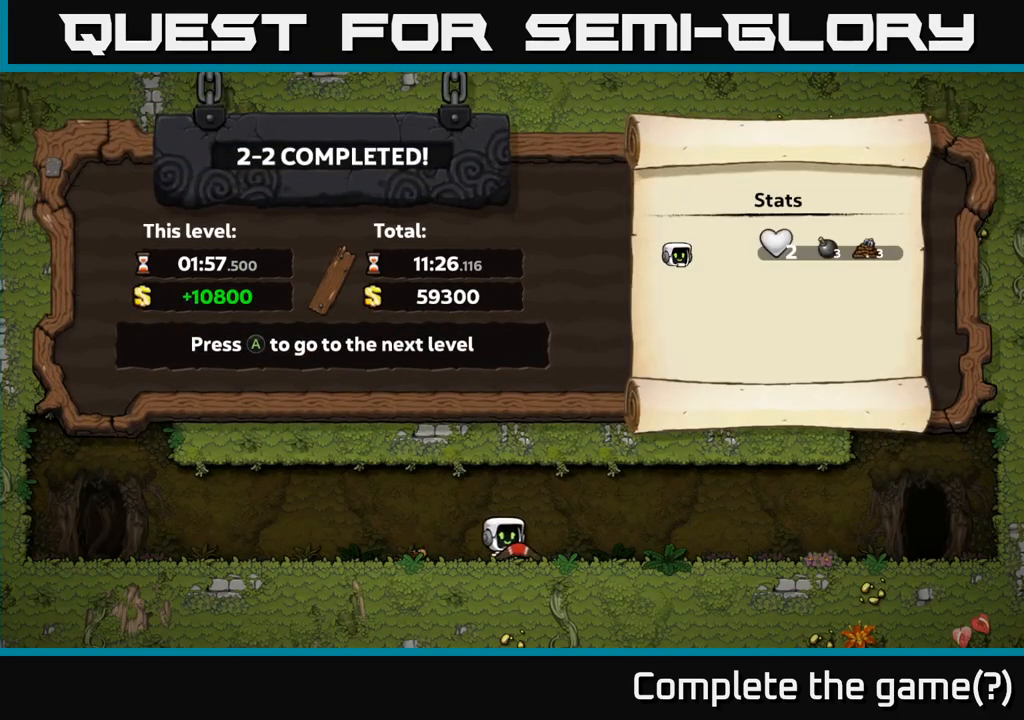
{"dt_ms": 500, "buttons": [], "left_stick": "center", "events": []}
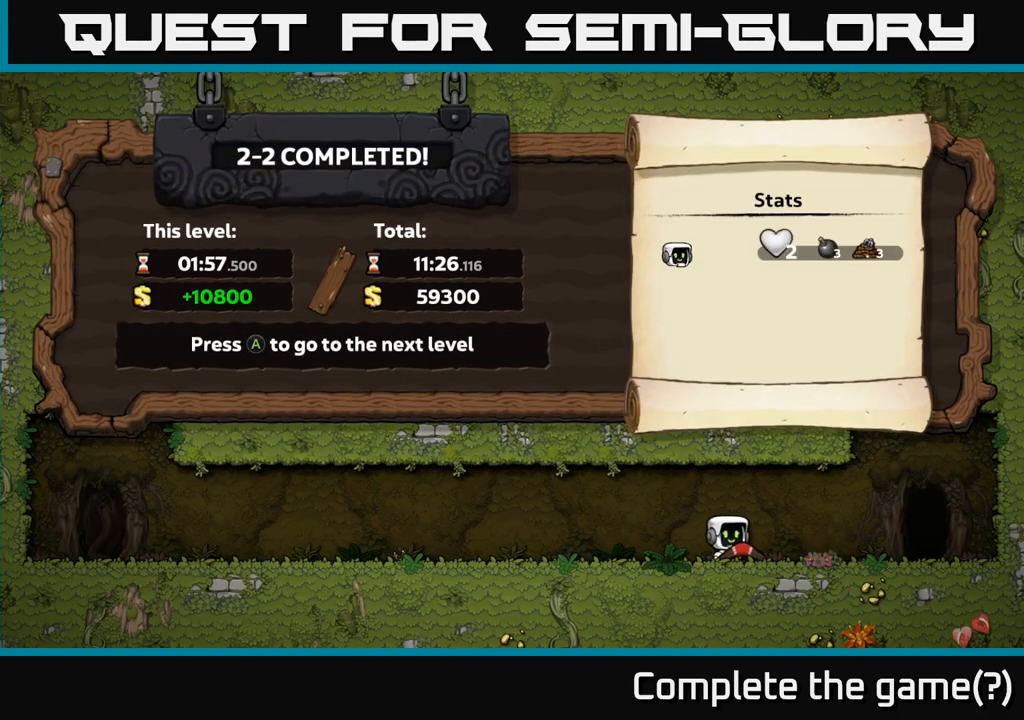
{"dt_ms": 500, "buttons": [], "left_stick": "center", "events": [[350, "A", "down"], [467, "A", "up"]]}